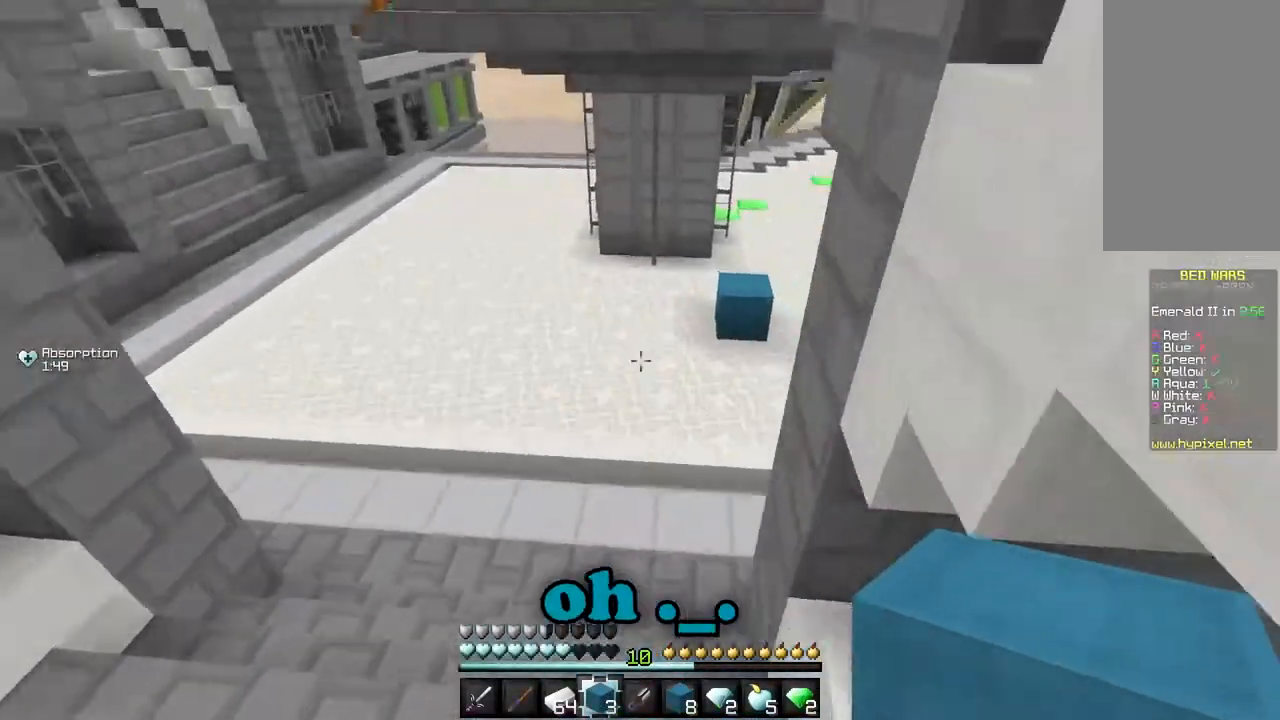
Gameplay with keyboard and mouse; each line is a JSON object with the keys and mouse buttons held at the frame after it. "events" lists presses ("down") and releases ("up") of "a", "d", "s", "w", "mouse_left" and "mouse_right" between this image and that frame as [ms after this image, input, new state], when the widget could be followed in between. "mouse_left", "mouse_right" = the "left", "right" buttons of the "mouse" list. No other keys are recorded. Fast repeated clicks can show as one long hold. Mouse movement is not recorded.
{"keys": ["w"], "mouse": [], "events": []}
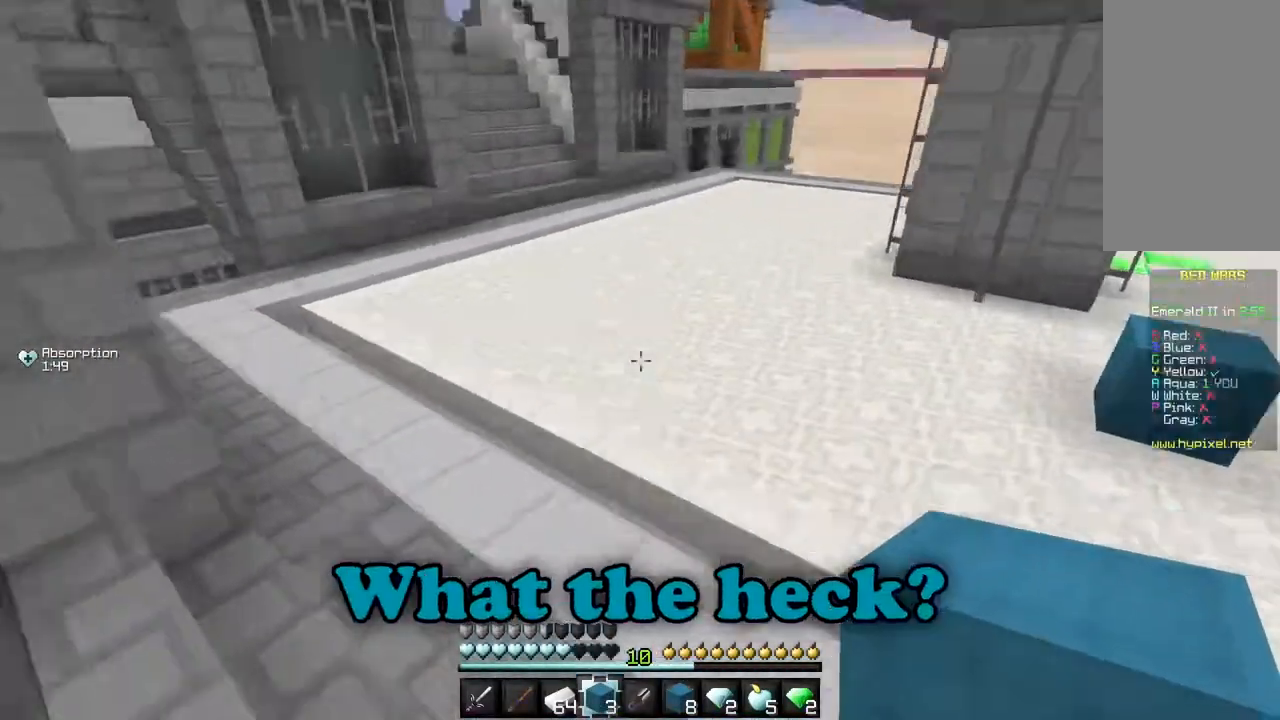
{"keys": ["w"], "mouse": ["right"], "events": [[367, "mouse_right", "down"]]}
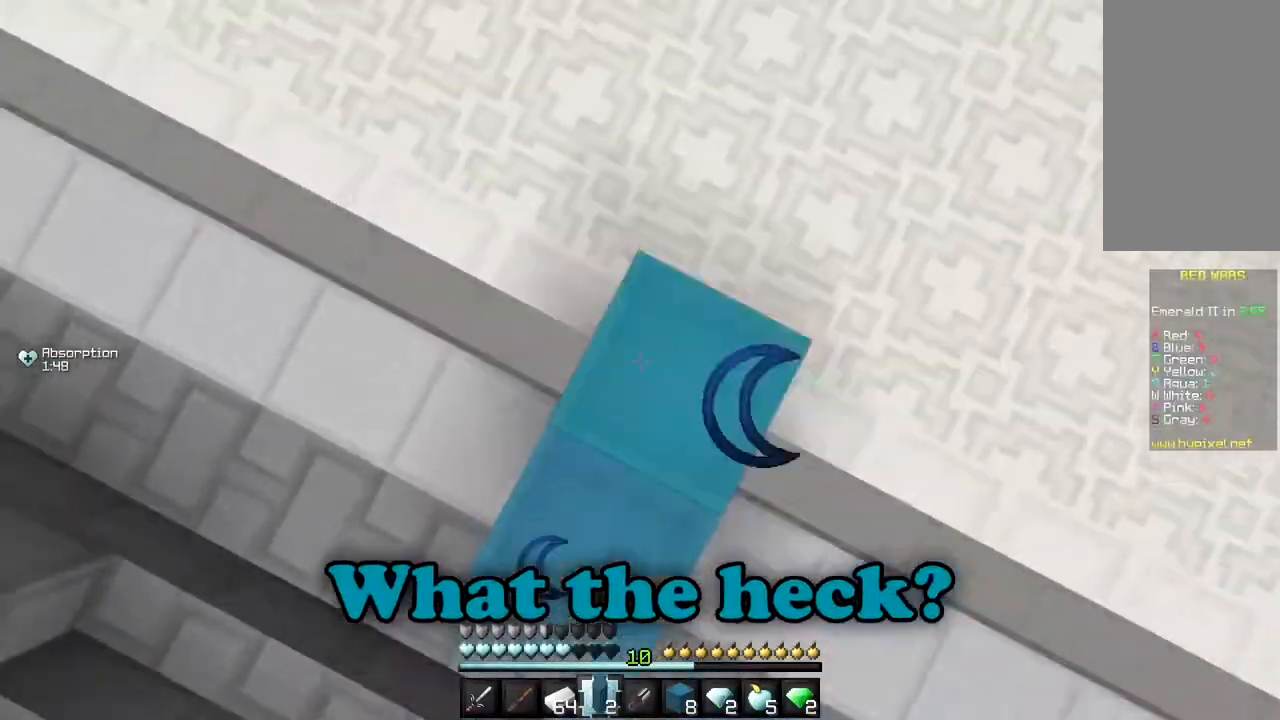
{"keys": ["w"], "mouse": ["right"], "events": [[100, "mouse_right", "up"], [217, "mouse_right", "down"]]}
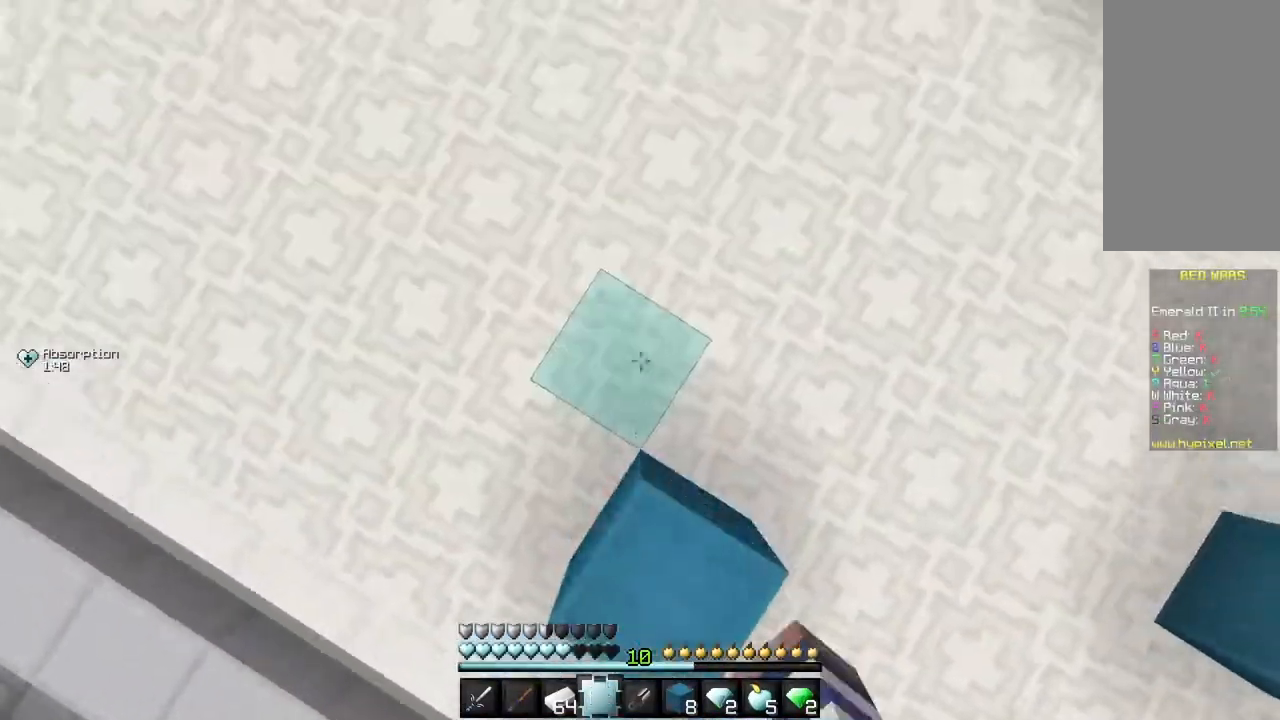
{"keys": ["w"], "mouse": [], "events": [[484, "mouse_right", "up"]]}
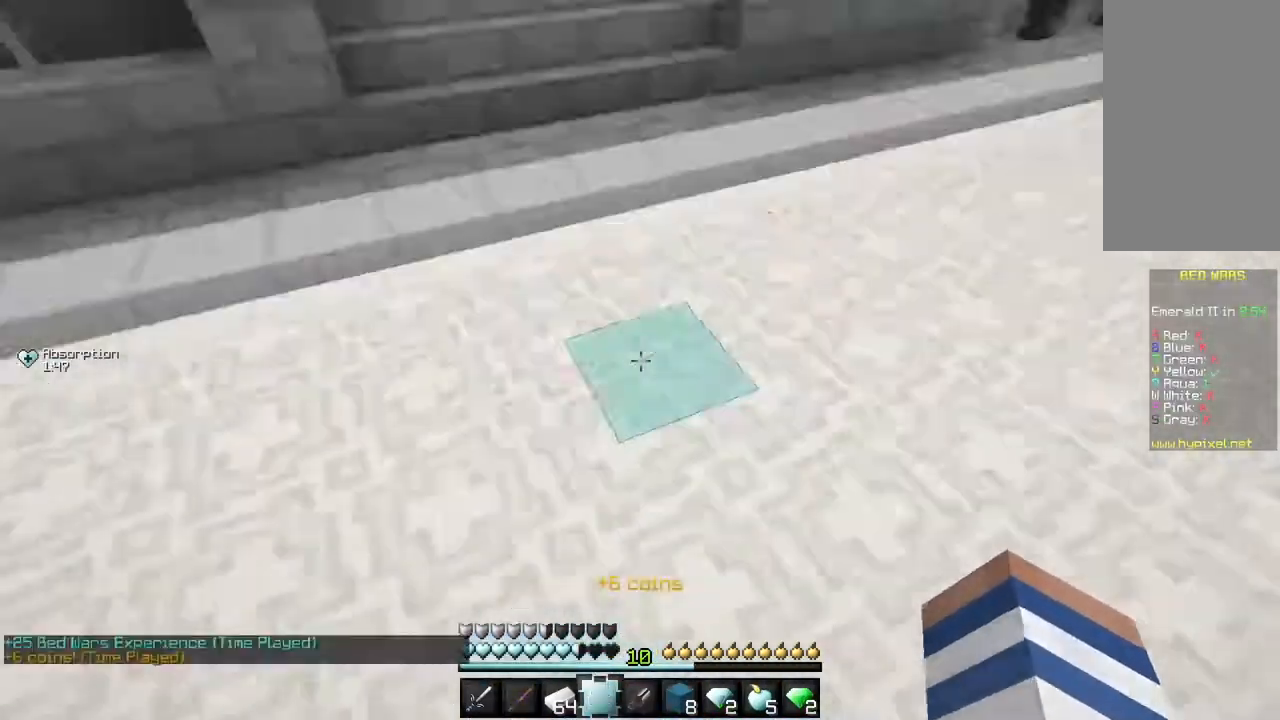
{"keys": ["w"], "mouse": [], "events": []}
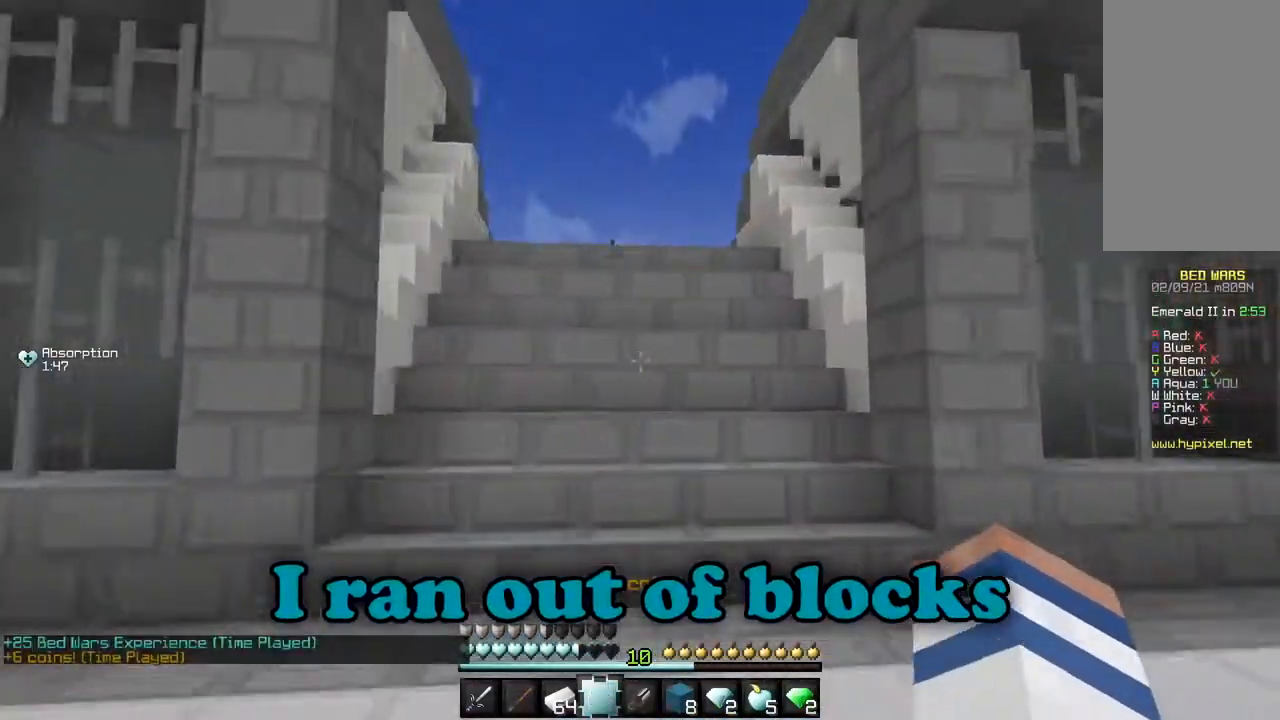
{"keys": ["w"], "mouse": [], "events": []}
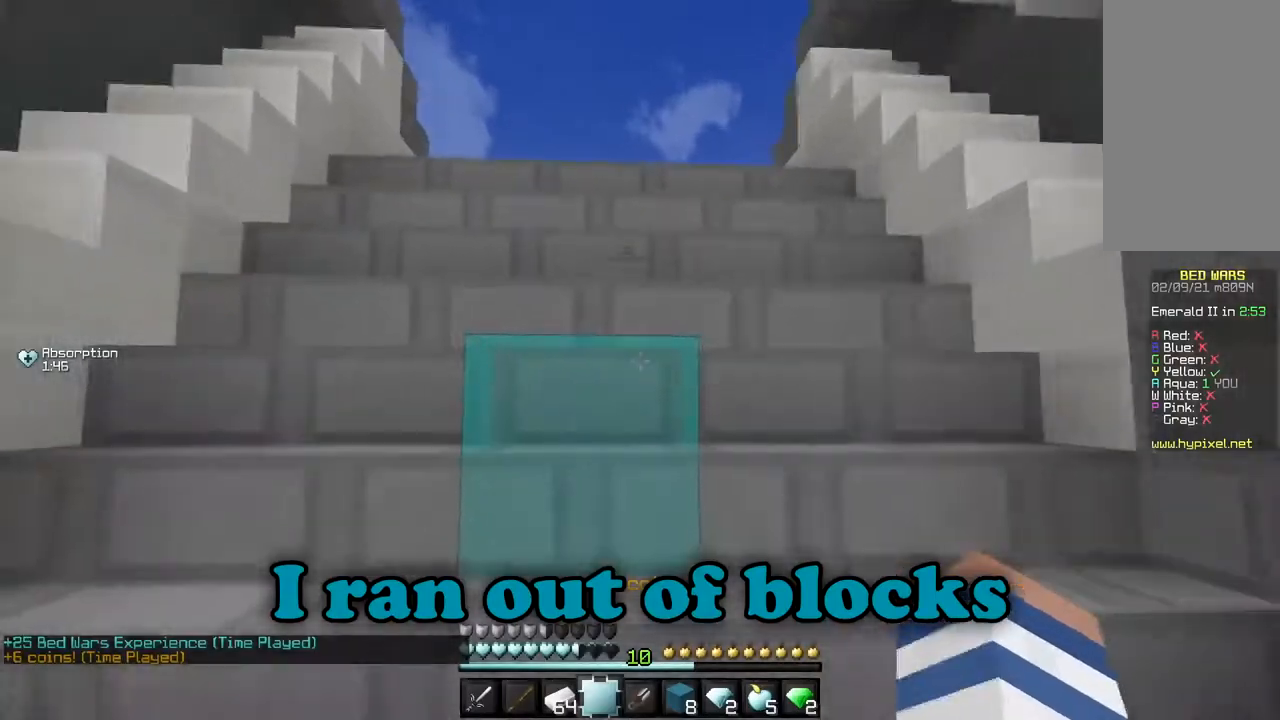
{"keys": ["w"], "mouse": [], "events": []}
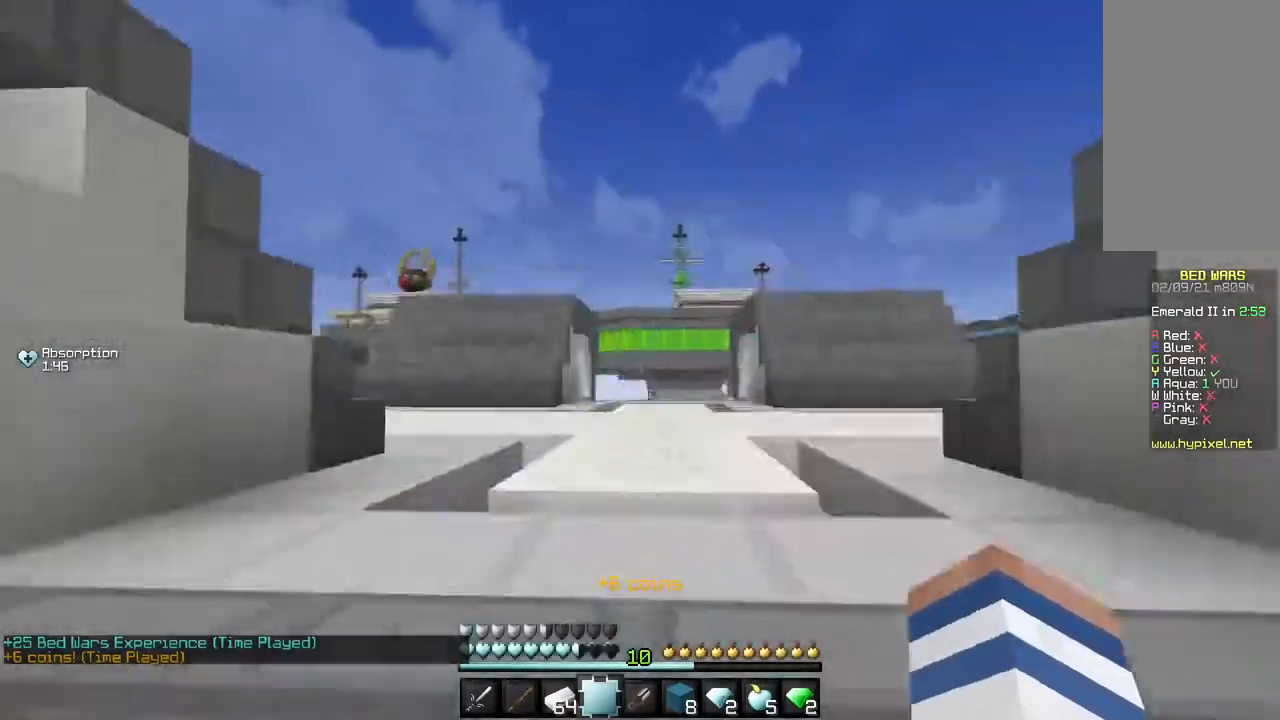
{"keys": ["w"], "mouse": [], "events": []}
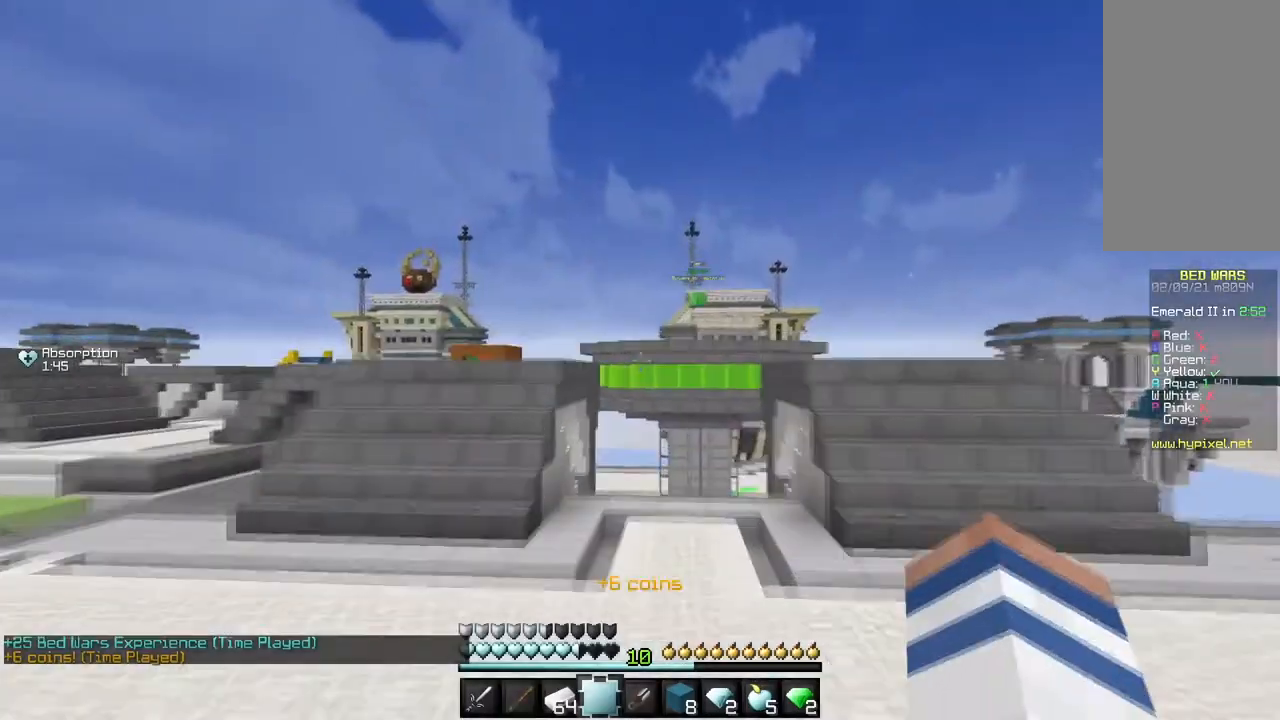
{"keys": ["w"], "mouse": [], "events": []}
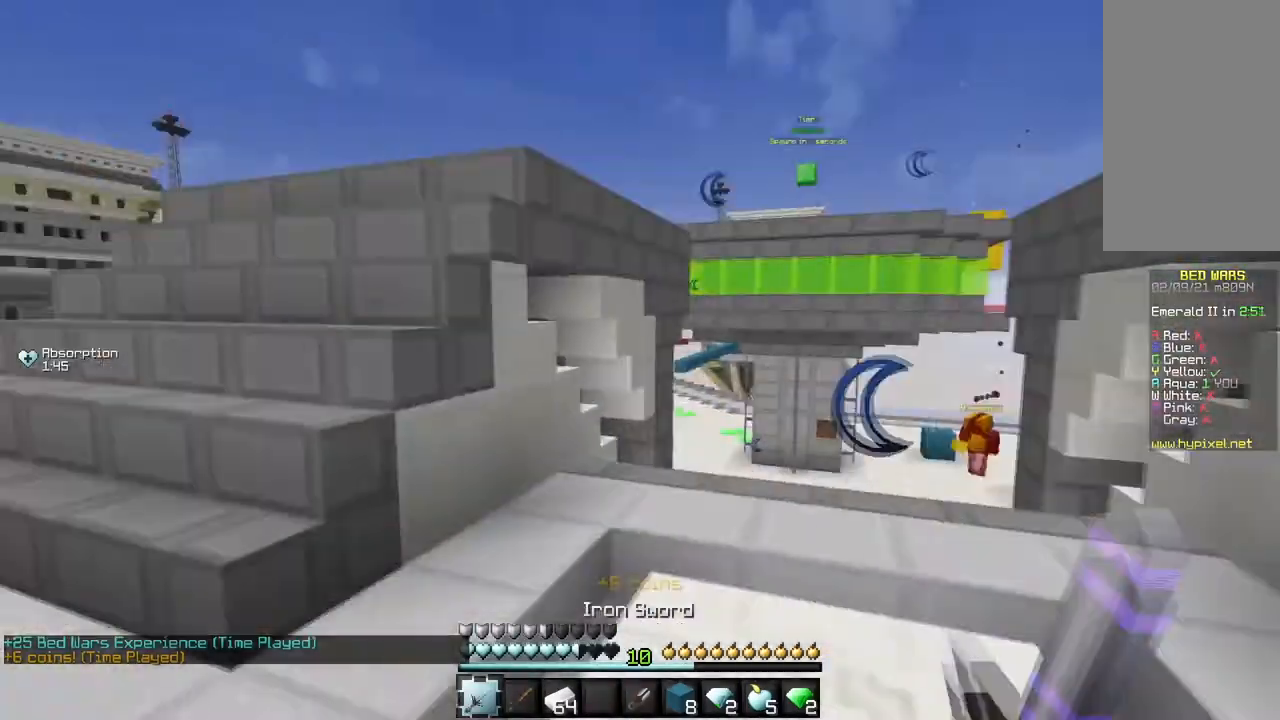
{"keys": ["w"], "mouse": [], "events": [[66, "a", "down"], [450, "a", "up"]]}
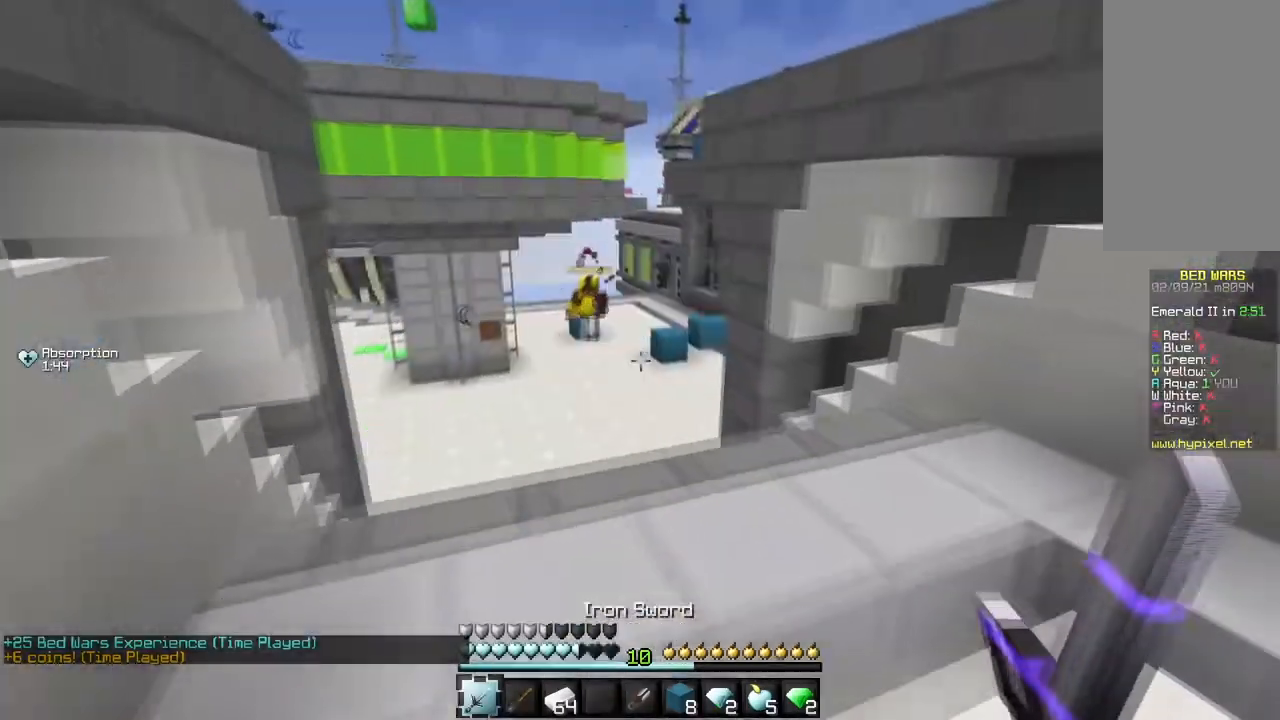
{"keys": ["w"], "mouse": [], "events": []}
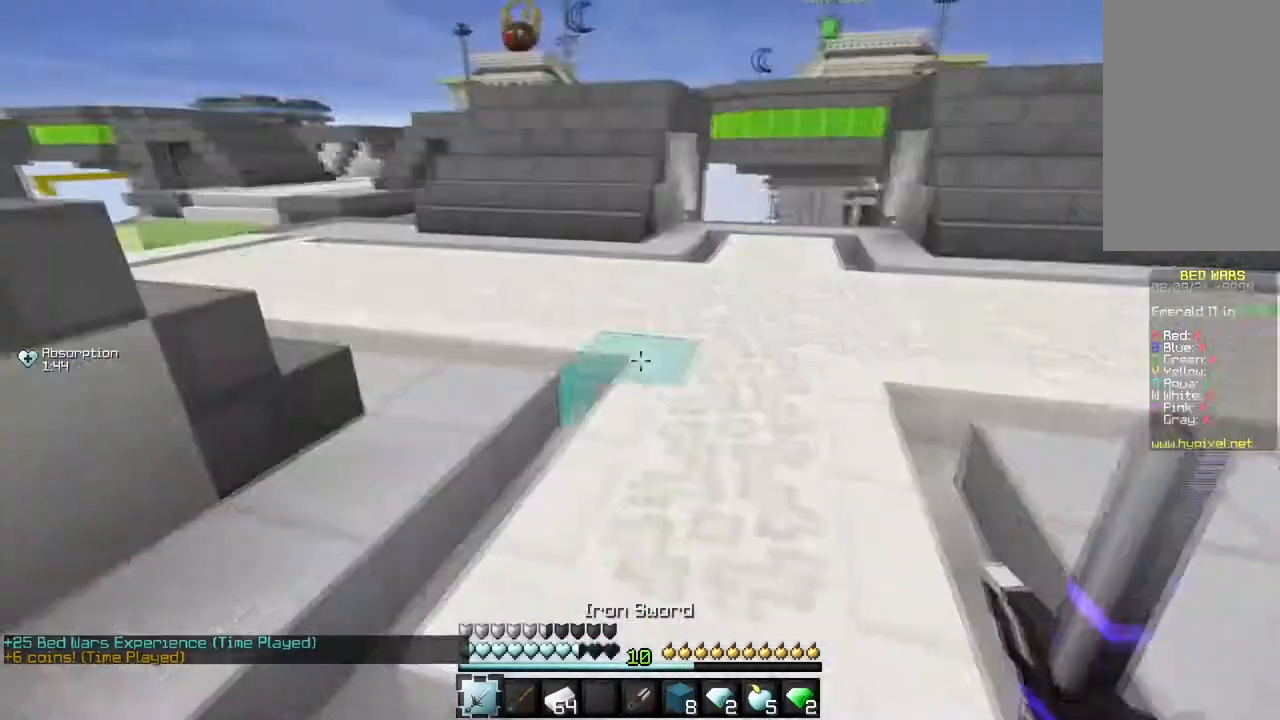
{"keys": ["w"], "mouse": [], "events": []}
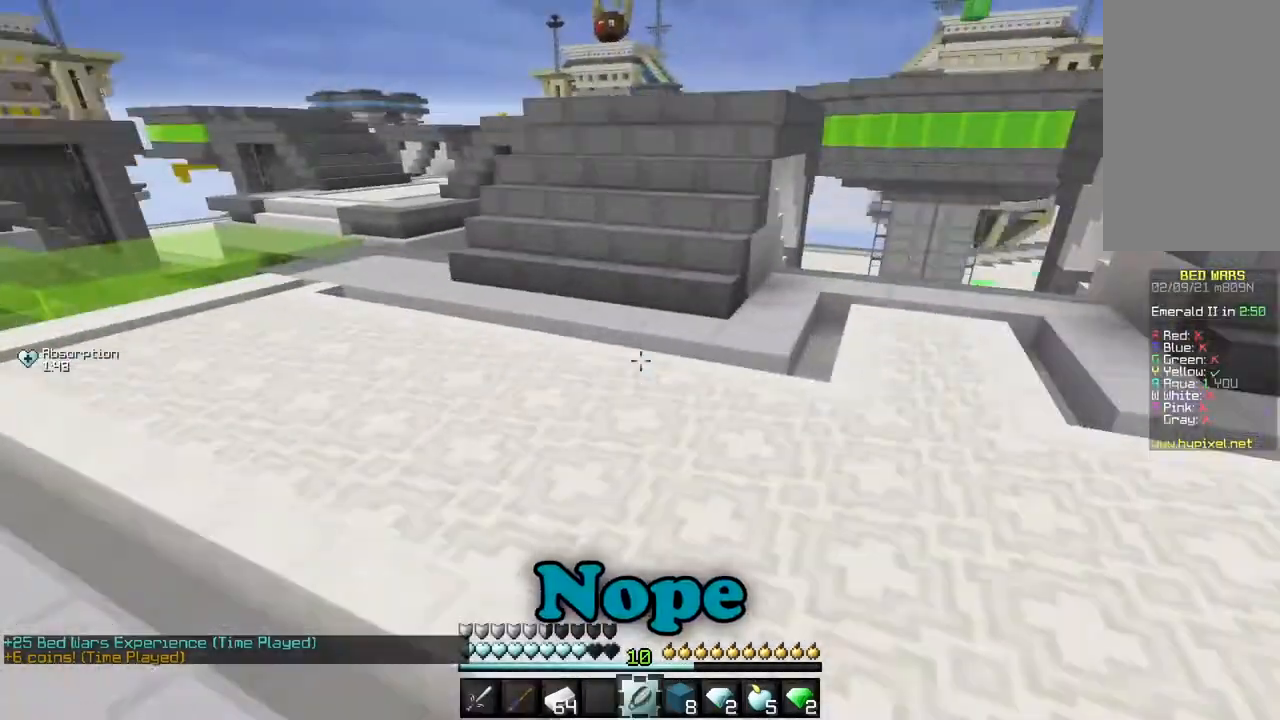
{"keys": ["w"], "mouse": [], "events": []}
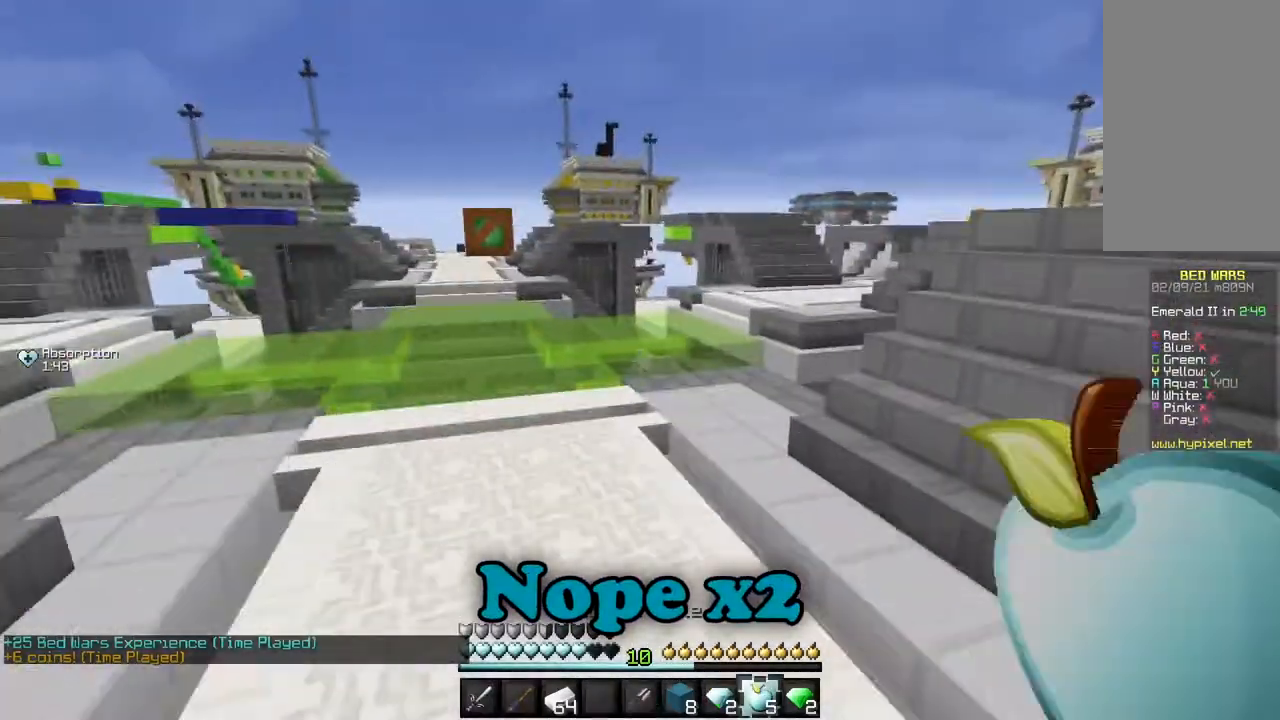
{"keys": ["w"], "mouse": [], "events": []}
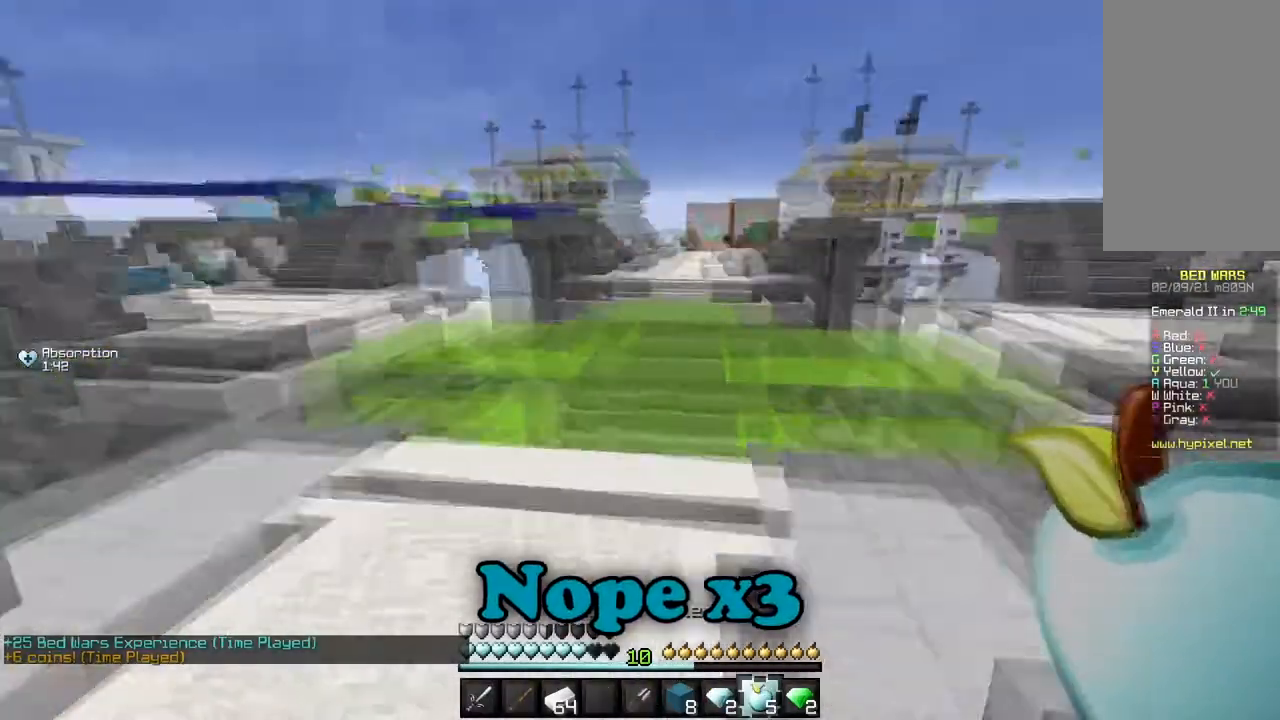
{"keys": ["w"], "mouse": [], "events": []}
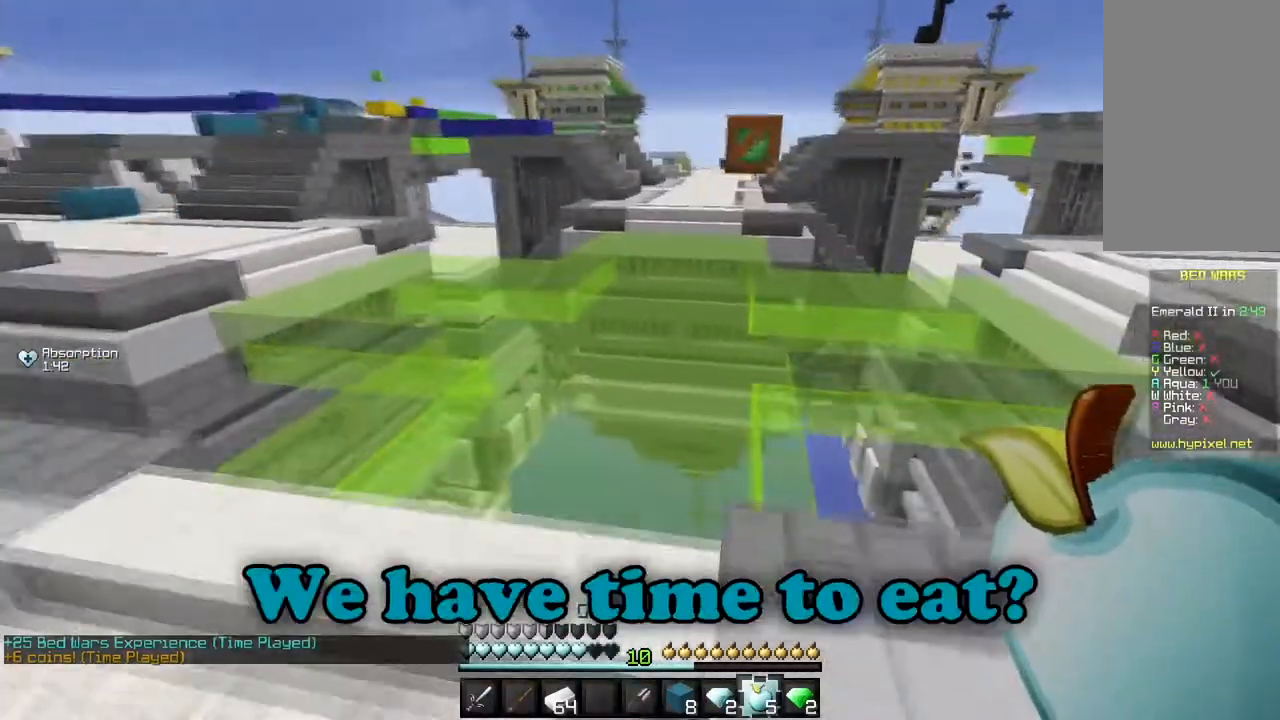
{"keys": ["w"], "mouse": [], "events": []}
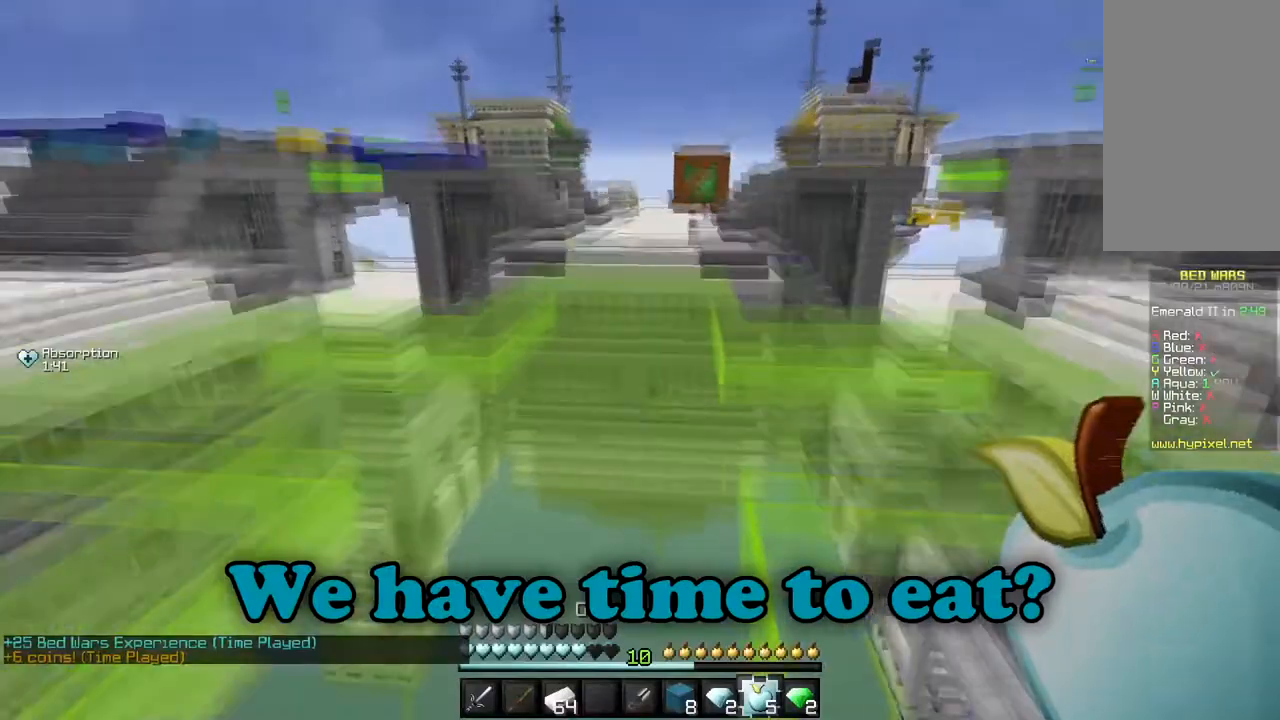
{"keys": ["w"], "mouse": [], "events": []}
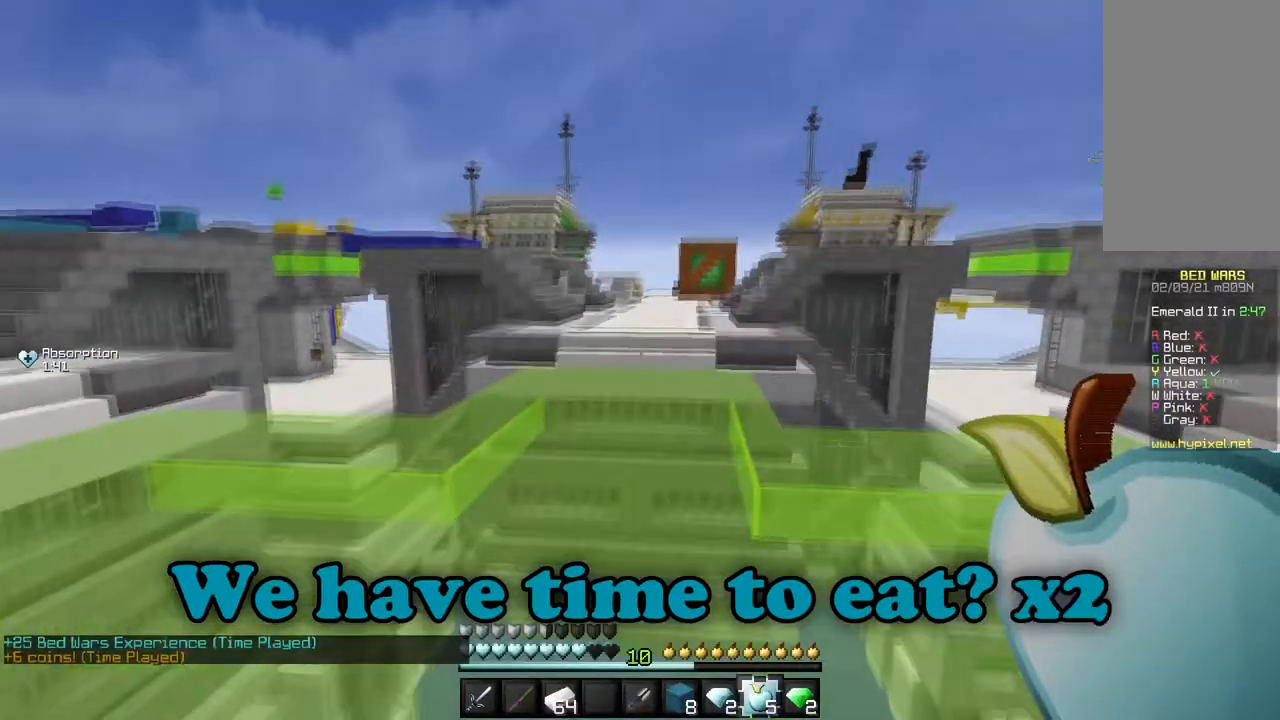
{"keys": ["w"], "mouse": [], "events": []}
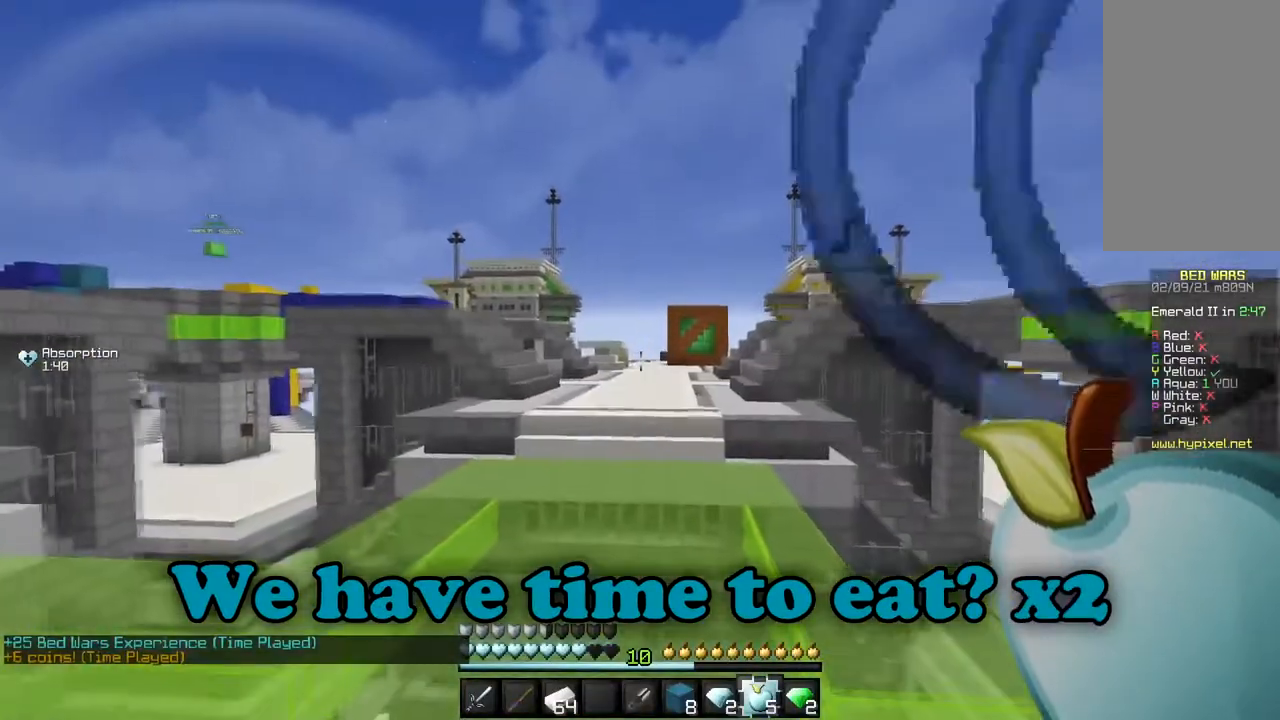
{"keys": ["w"], "mouse": [], "events": []}
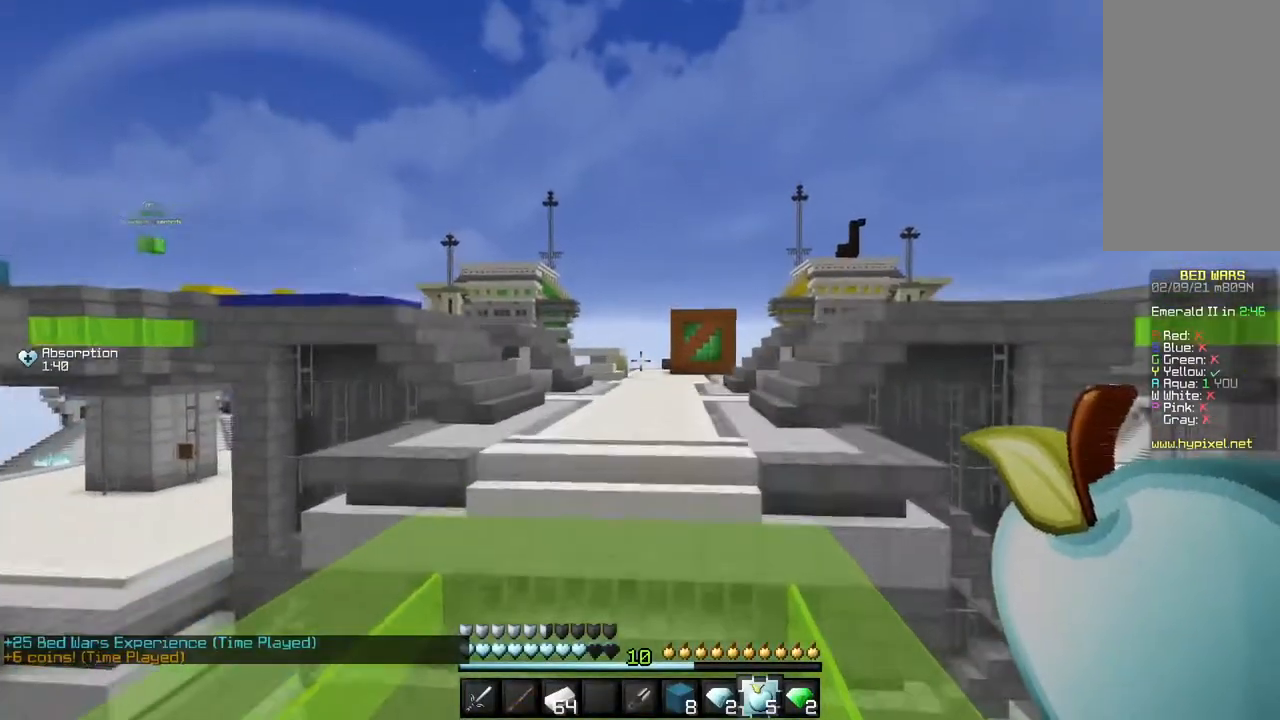
{"keys": ["w"], "mouse": [], "events": []}
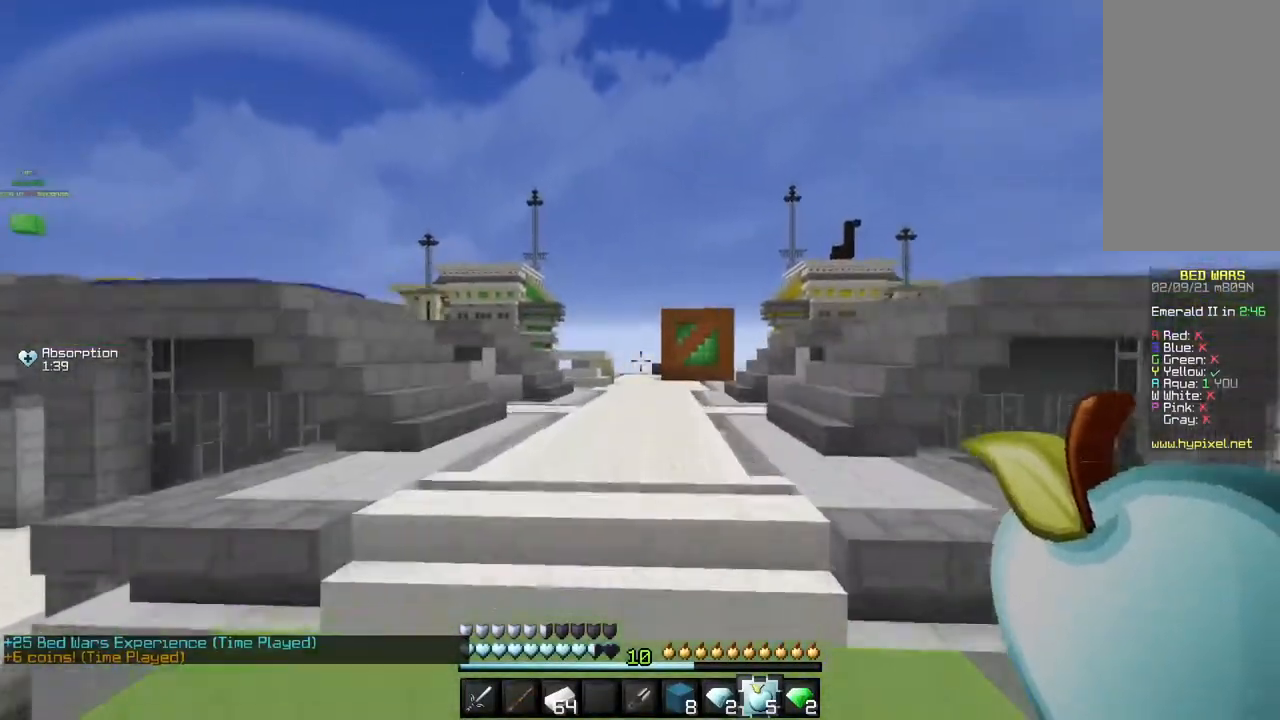
{"keys": ["w"], "mouse": [], "events": []}
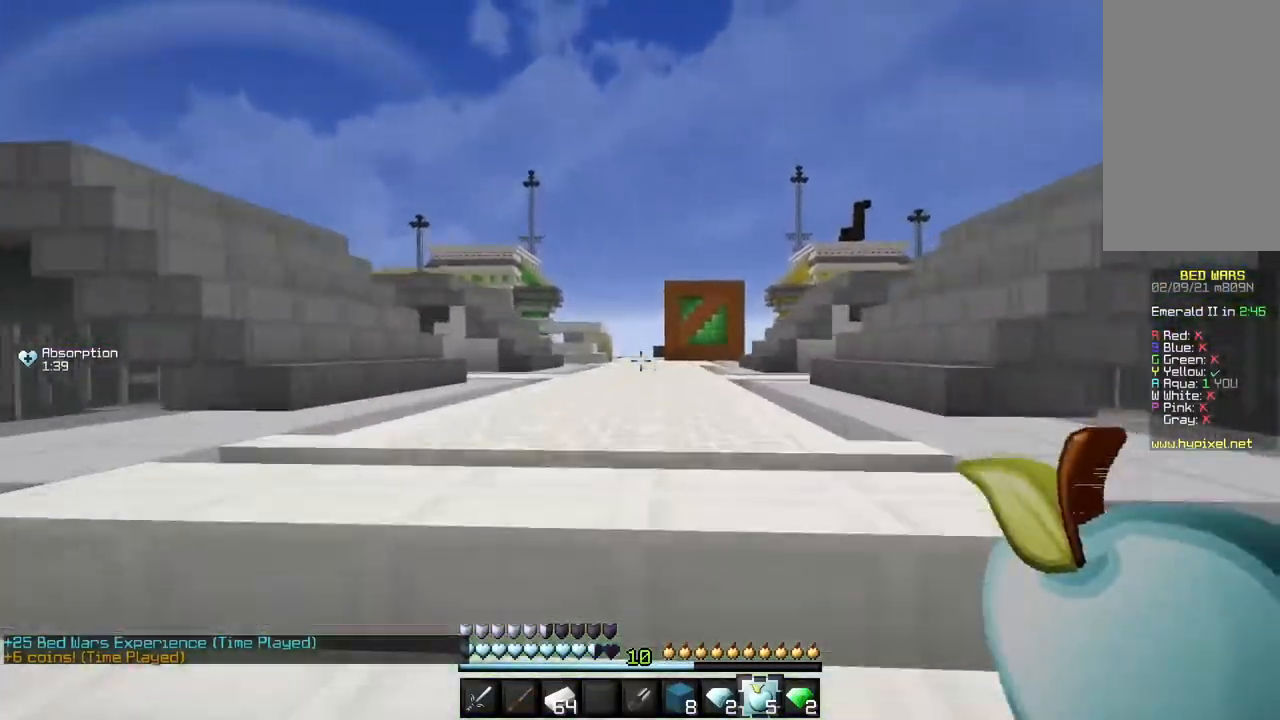
{"keys": ["w"], "mouse": [], "events": []}
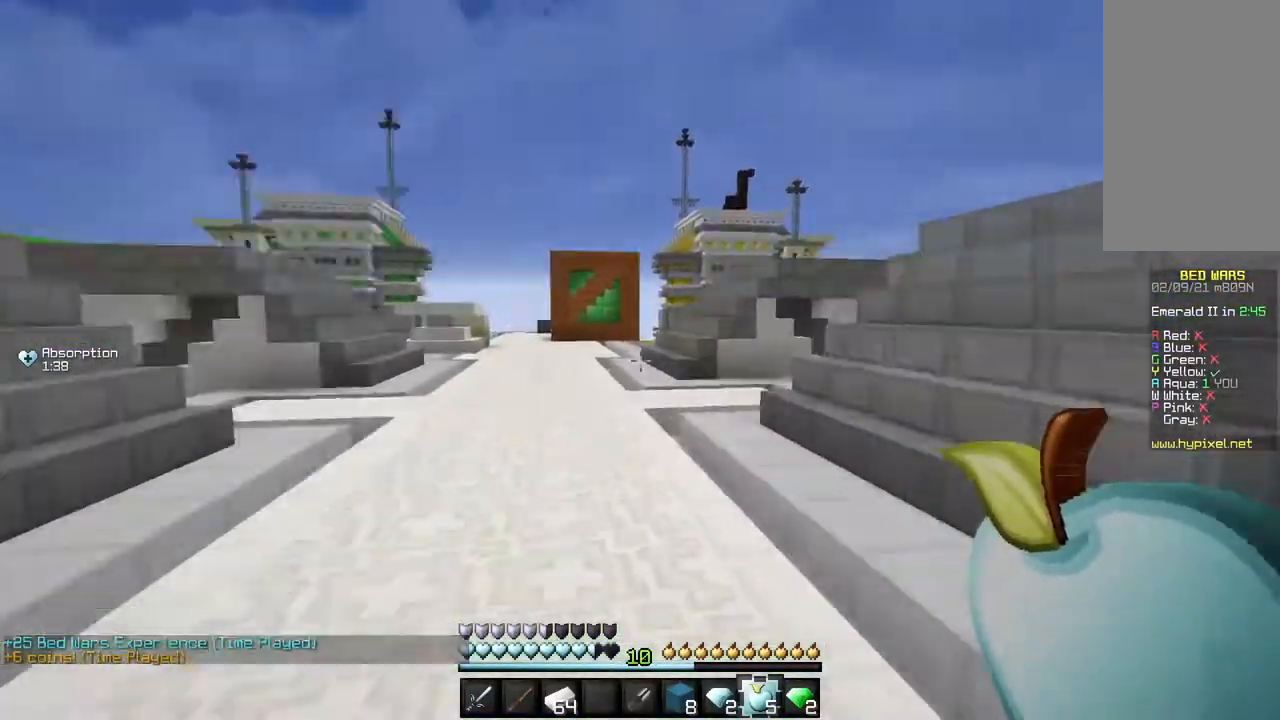
{"keys": ["s"], "mouse": ["right"], "events": [[117, "w", "up"], [134, "mouse_right", "down"], [134, "s", "down"]]}
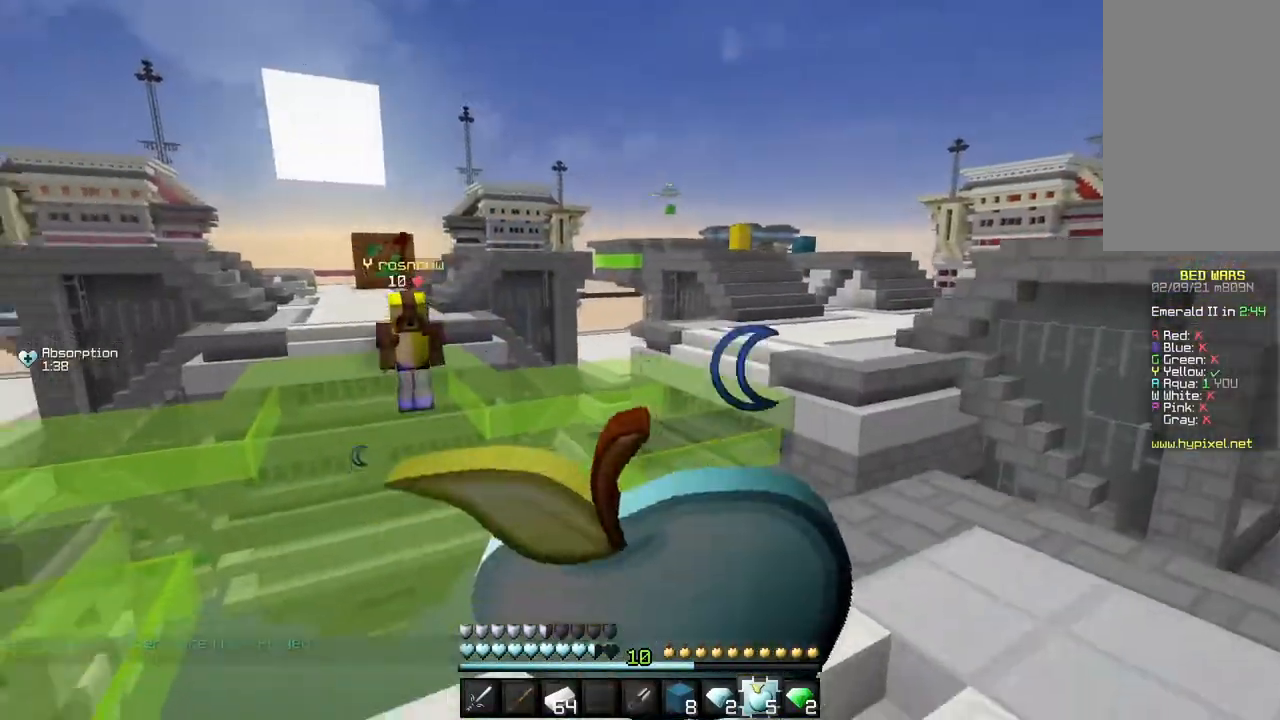
{"keys": ["d", "w"], "mouse": [], "events": [[16, "mouse_right", "up"], [66, "s", "up"], [116, "w", "down"], [383, "d", "down"]]}
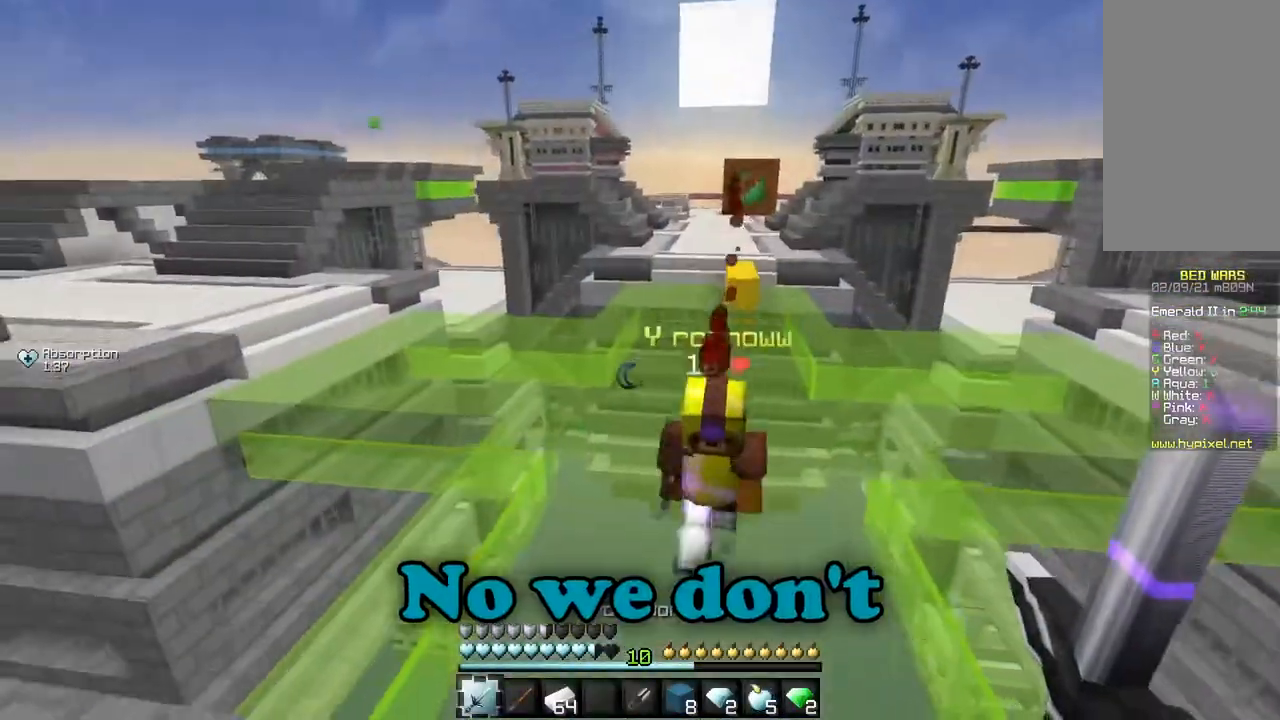
{"keys": ["w"], "mouse": ["left"], "events": [[117, "mouse_left", "down"], [217, "d", "up"], [250, "w", "up"], [317, "w", "down"]]}
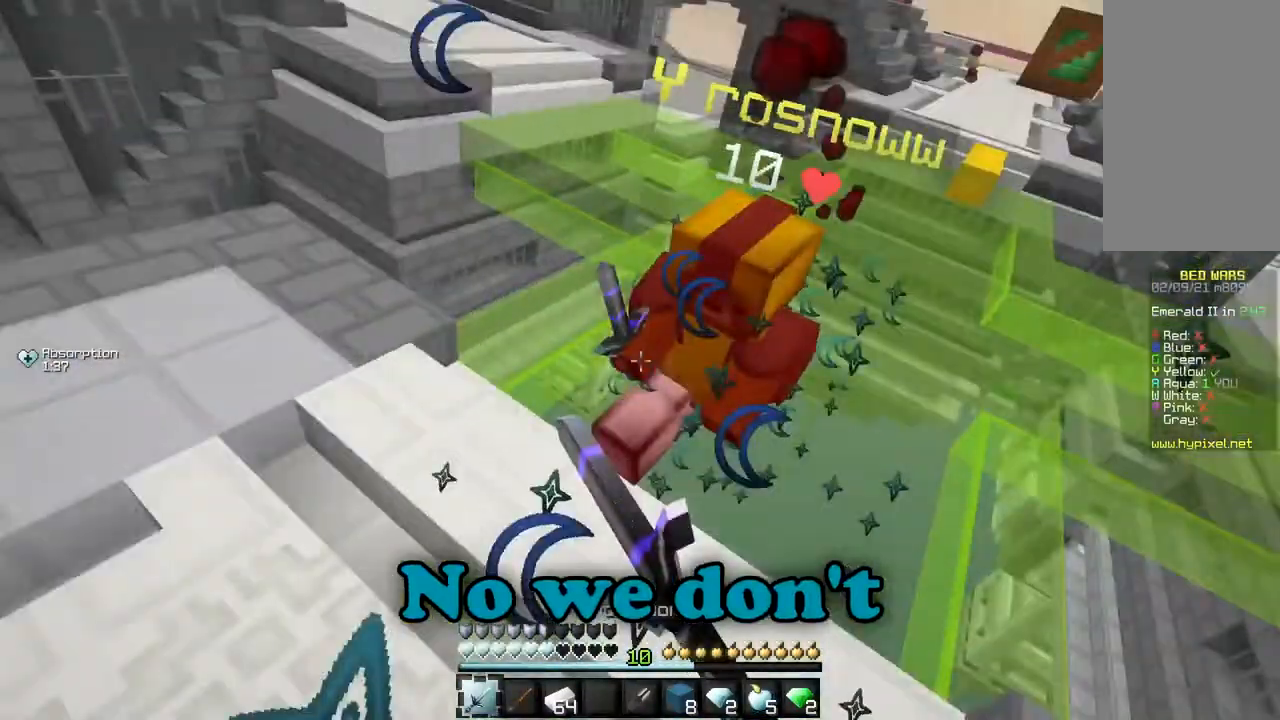
{"keys": ["w"], "mouse": ["left"], "events": []}
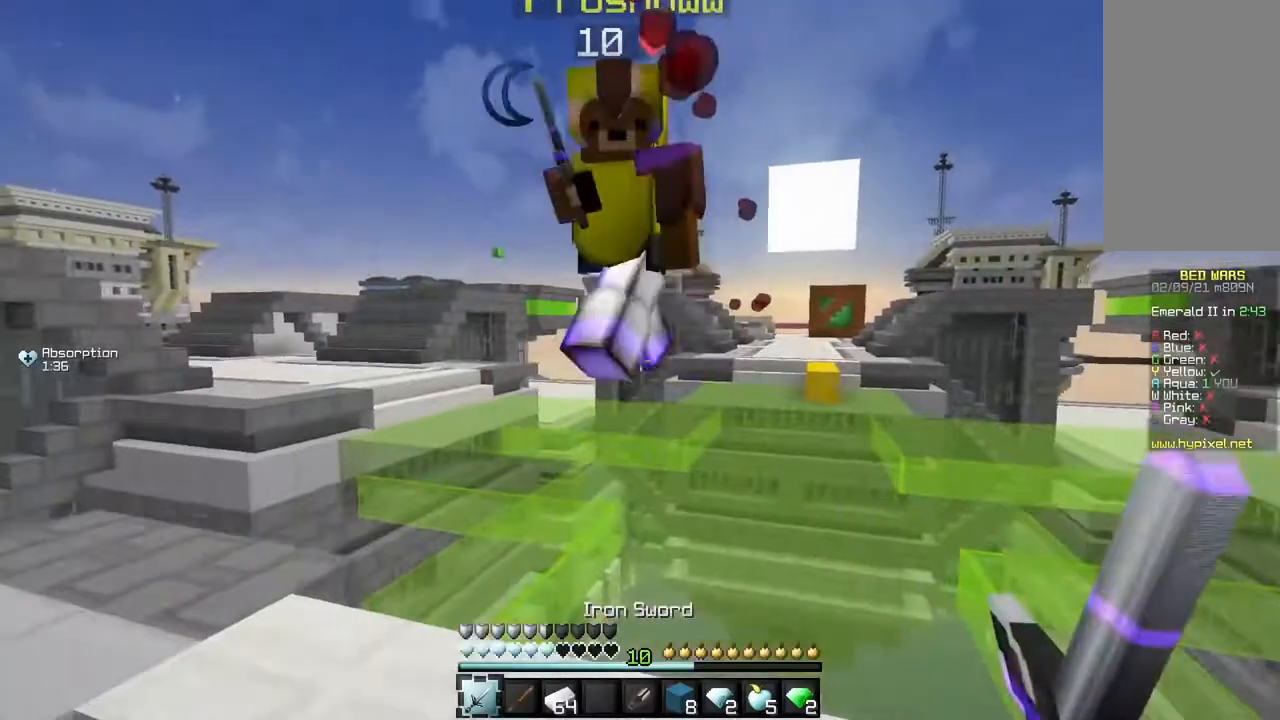
{"keys": ["w"], "mouse": ["left"], "events": []}
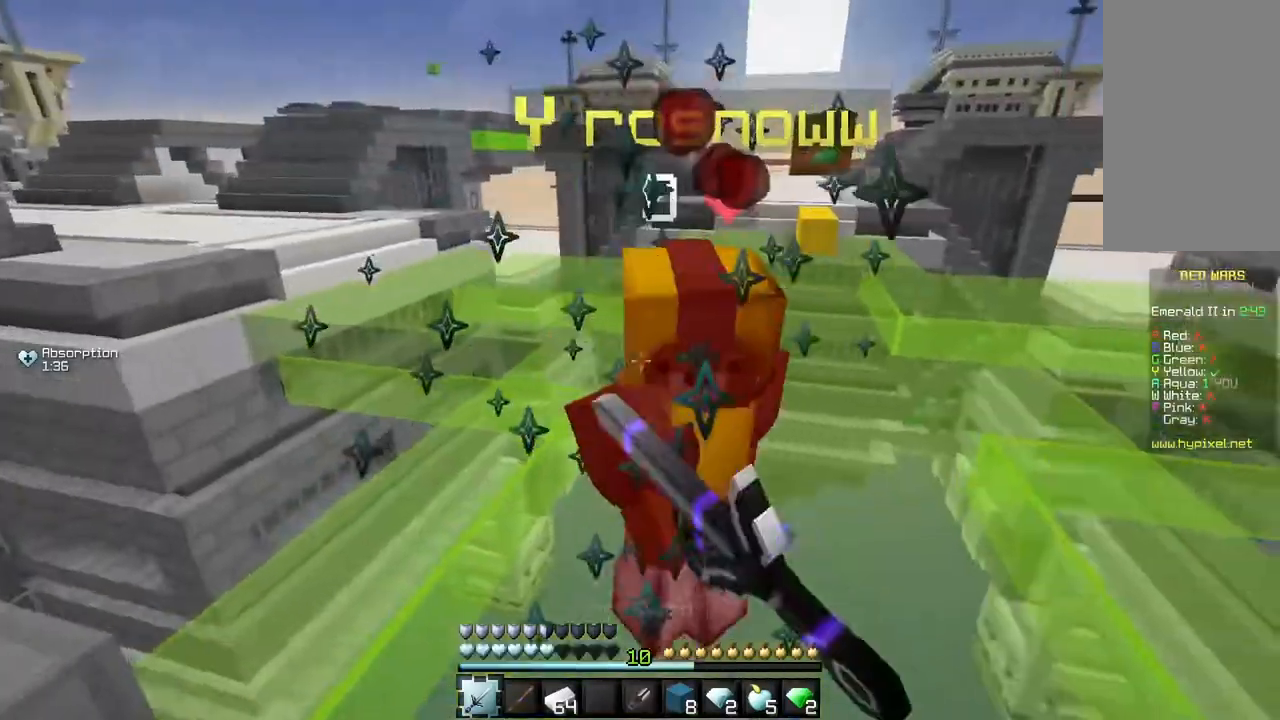
{"keys": ["w"], "mouse": ["left"], "events": []}
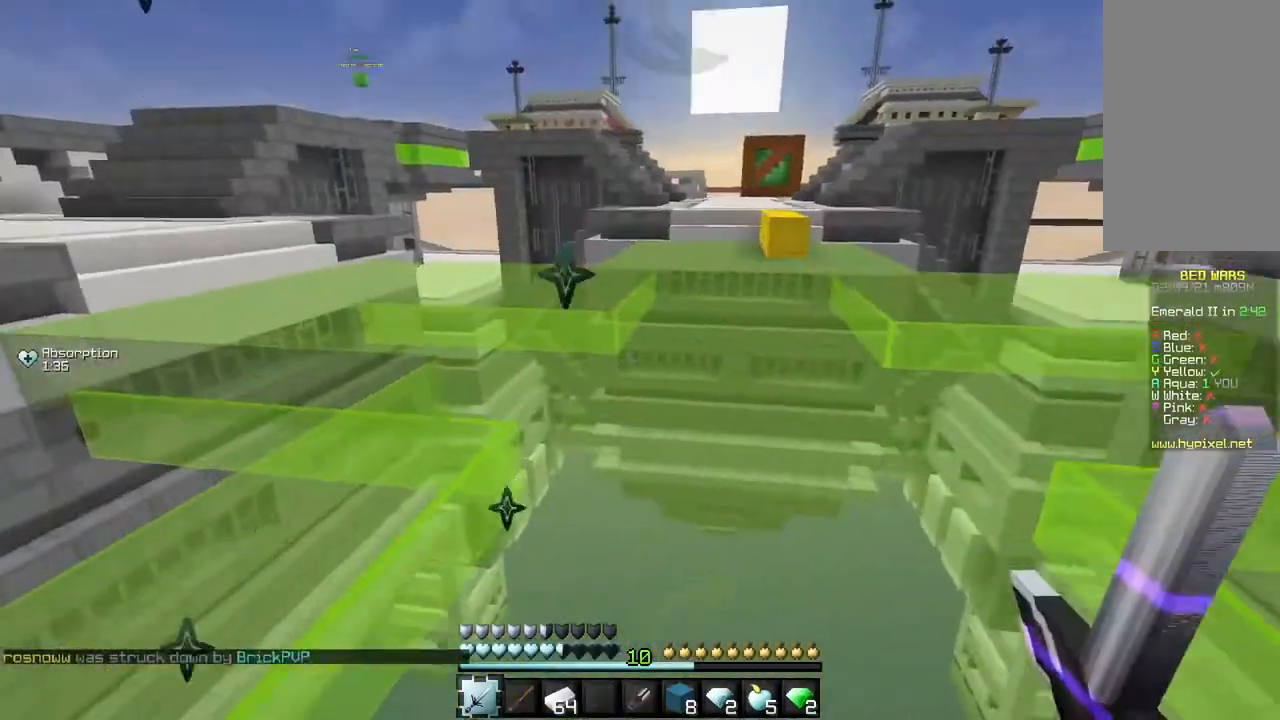
{"keys": ["w"], "mouse": [], "events": [[50, "mouse_left", "up"]]}